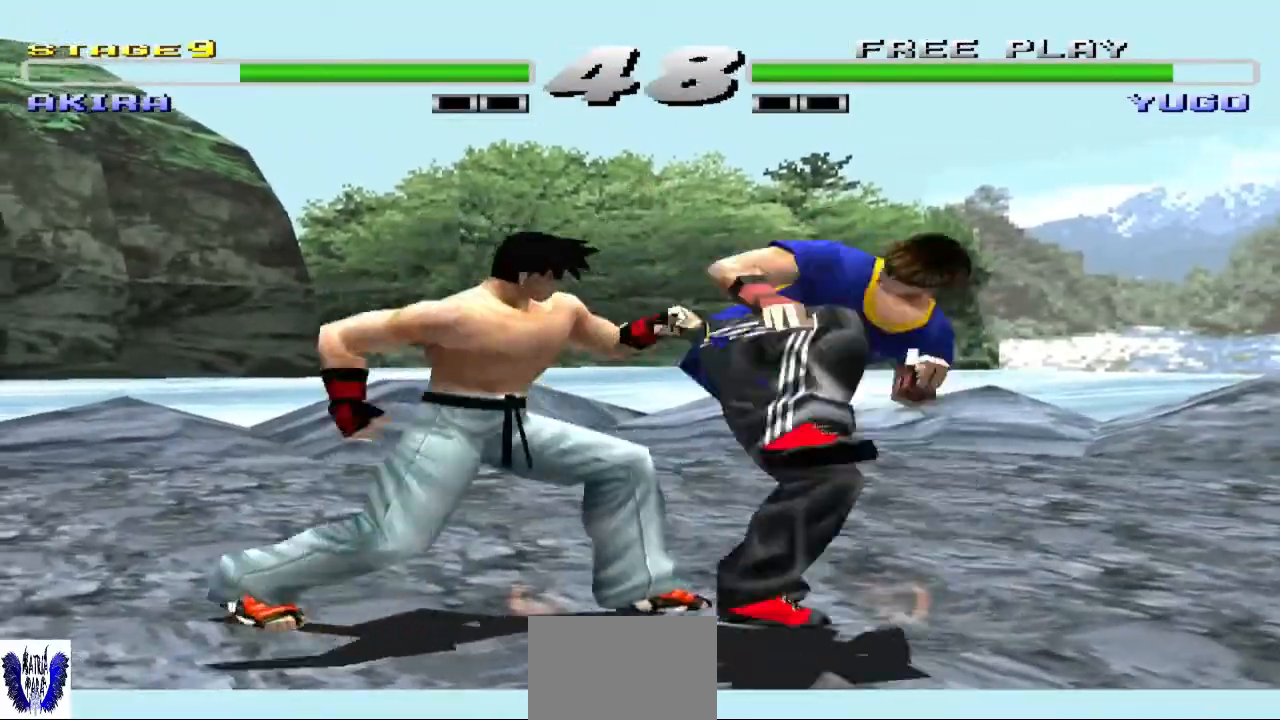
Gameplay with a controller (arcade stick); each line is a JSON object with the inputs held at the frame after it. "events" lists button and stick changes between this image and that frame as [ms after this image, input, new state], when the widget could be followed in between. Not read: L3 R3.
{"buttons": ["TRIANGLE"], "left_stick": "center", "events": [[33, "TRIANGLE", "down"], [133, "TRIANGLE", "up"], [233, "TRIANGLE", "down"], [333, "TRIANGLE", "up"], [400, "TRIANGLE", "down"]]}
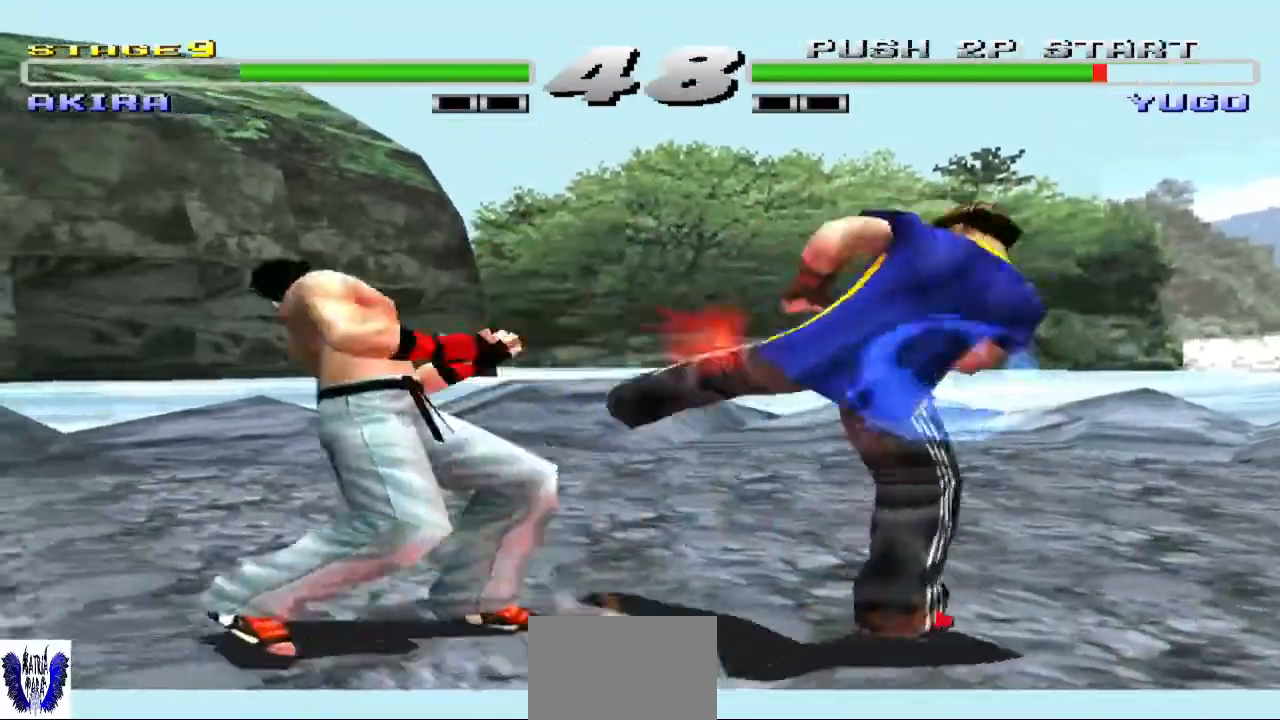
{"buttons": [], "left_stick": "center", "events": [[67, "TRIANGLE", "up"]]}
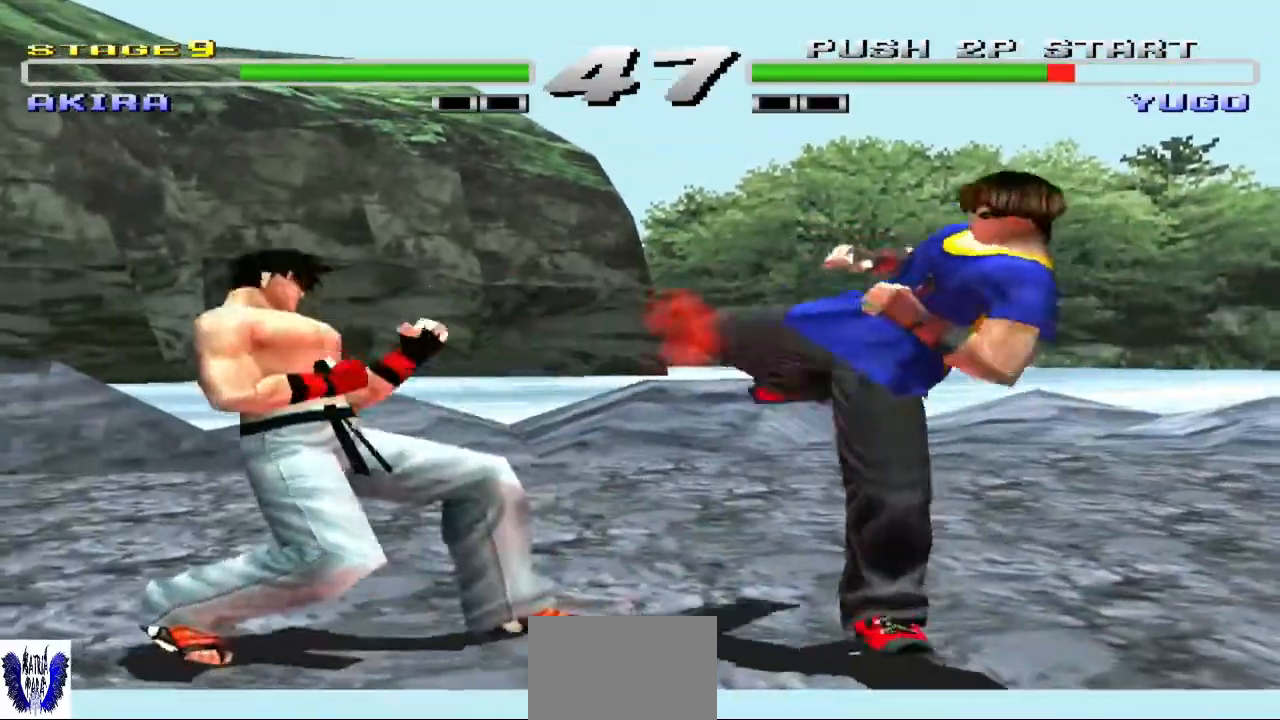
{"buttons": [], "left_stick": "center", "events": [[167, "left_stick", "right"], [267, "left_stick", "center"], [333, "left_stick", "right"], [433, "left_stick", "center"]]}
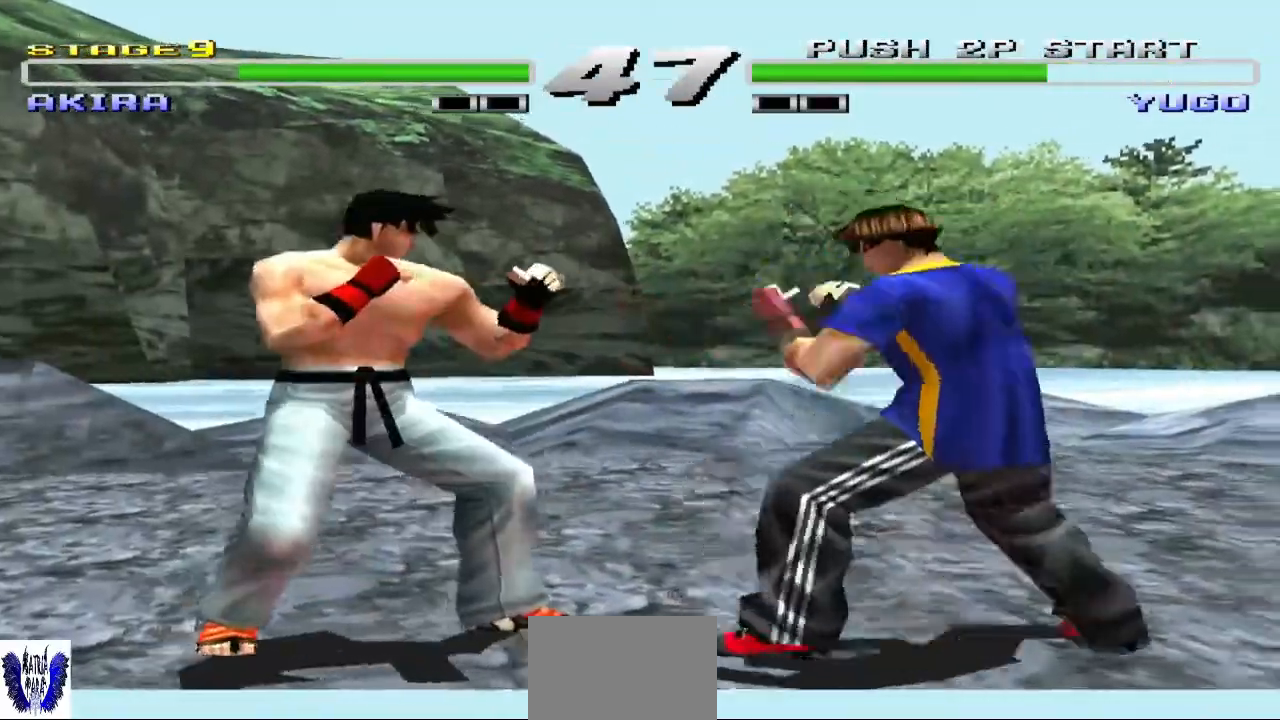
{"buttons": [], "left_stick": "right", "events": [[33, "left_stick", "right"], [333, "SQUARE", "down"], [467, "SQUARE", "up"]]}
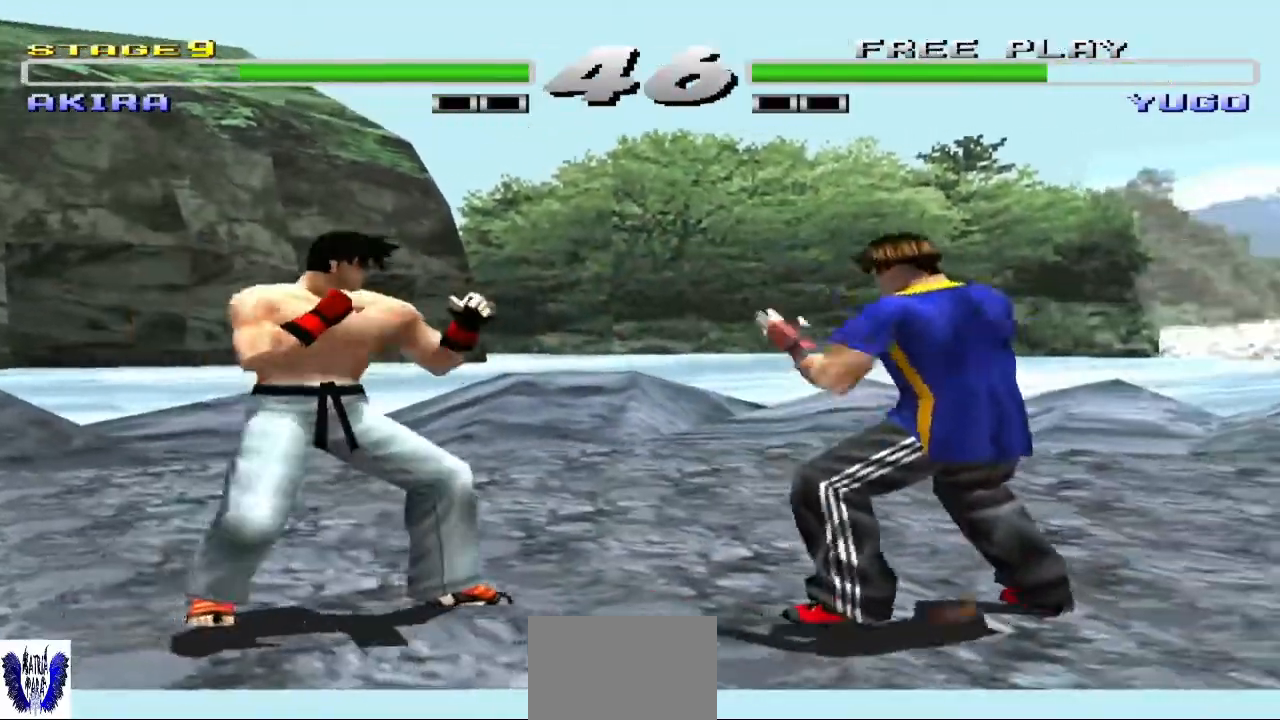
{"buttons": ["TRIANGLE"], "left_stick": "center", "events": [[67, "TRIANGLE", "down"], [67, "left_stick", "center"], [167, "TRIANGLE", "up"], [267, "TRIANGLE", "down"], [367, "TRIANGLE", "up"], [467, "TRIANGLE", "down"]]}
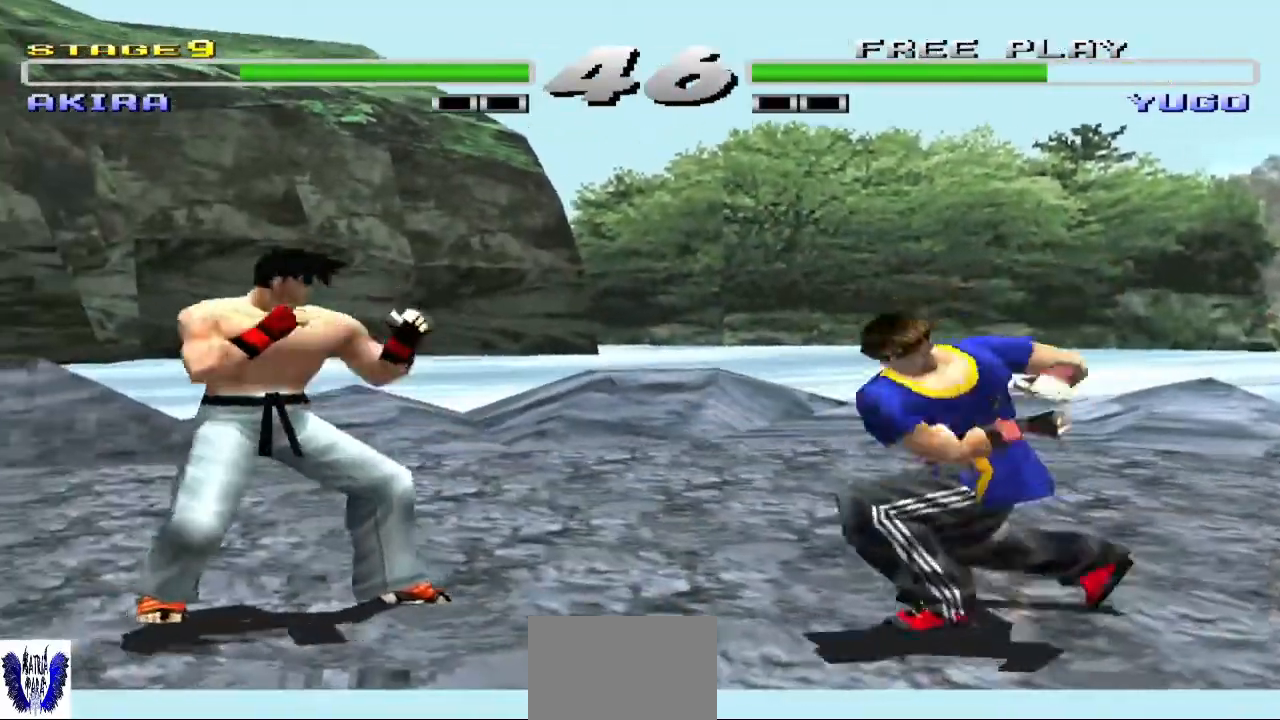
{"buttons": [], "left_stick": "center", "events": [[100, "TRIANGLE", "up"]]}
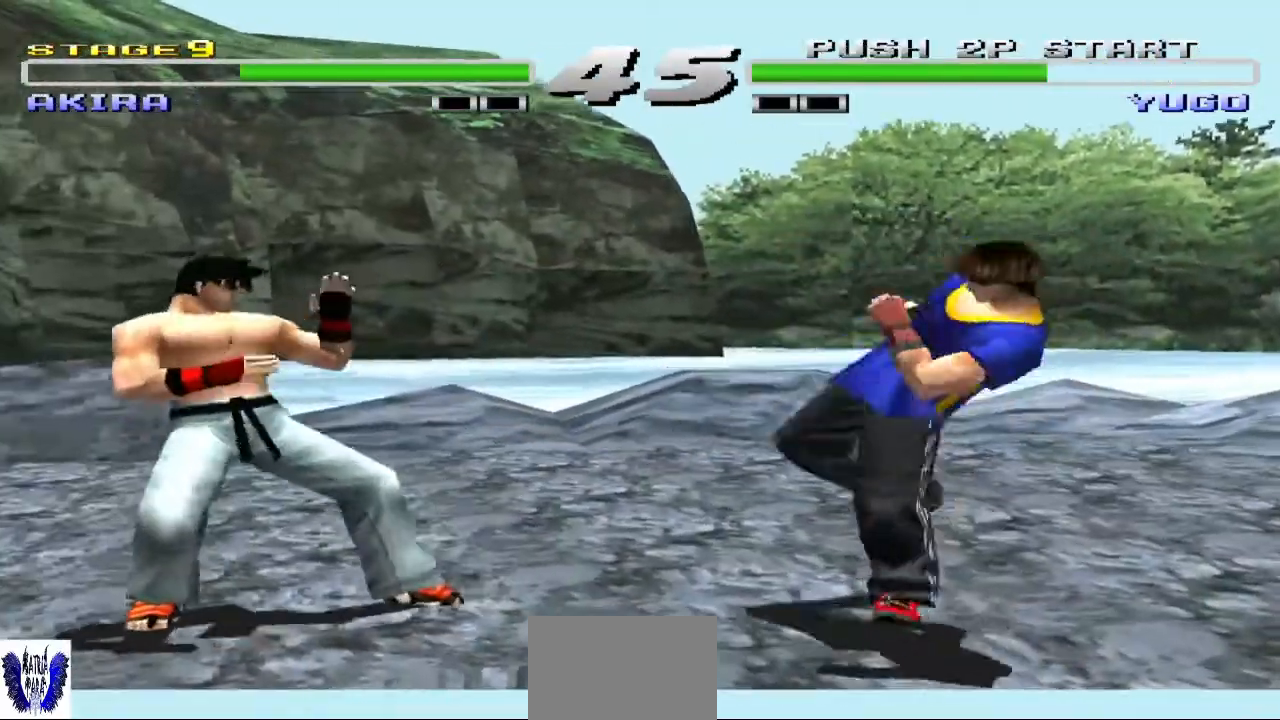
{"buttons": [], "left_stick": "center", "events": [[367, "left_stick", "right"], [433, "left_stick", "center"]]}
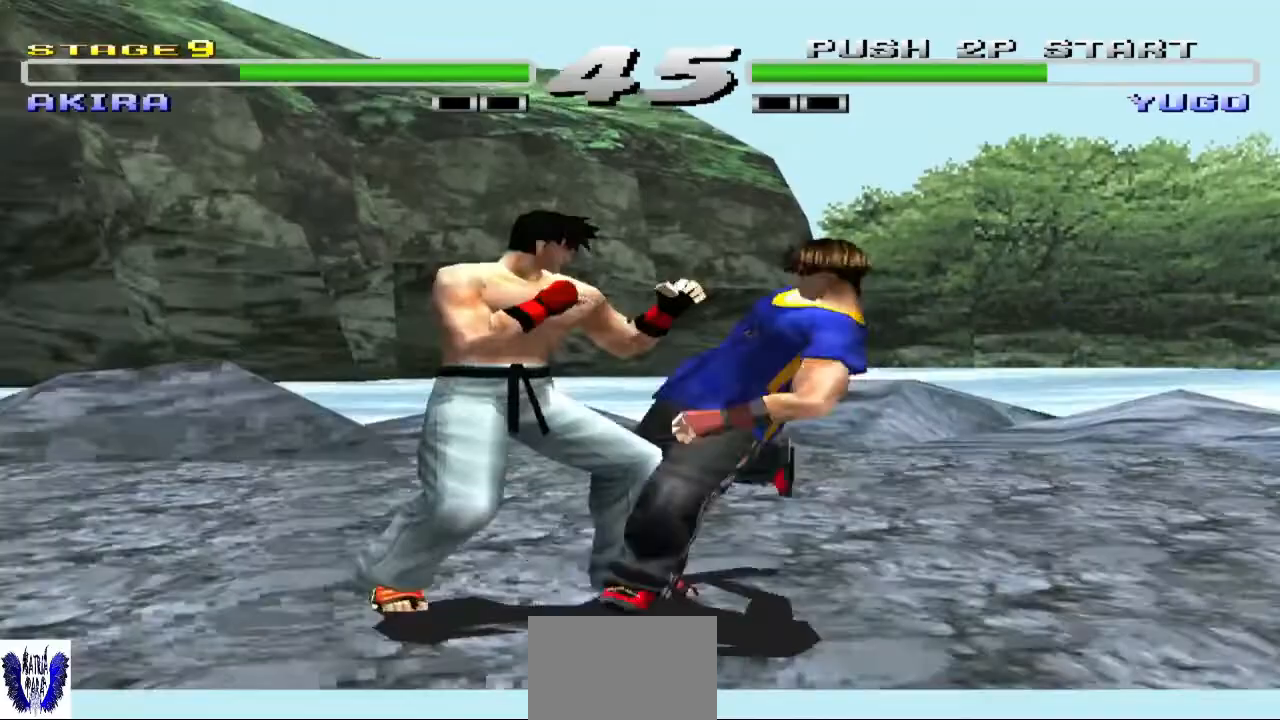
{"buttons": [], "left_stick": "center", "events": []}
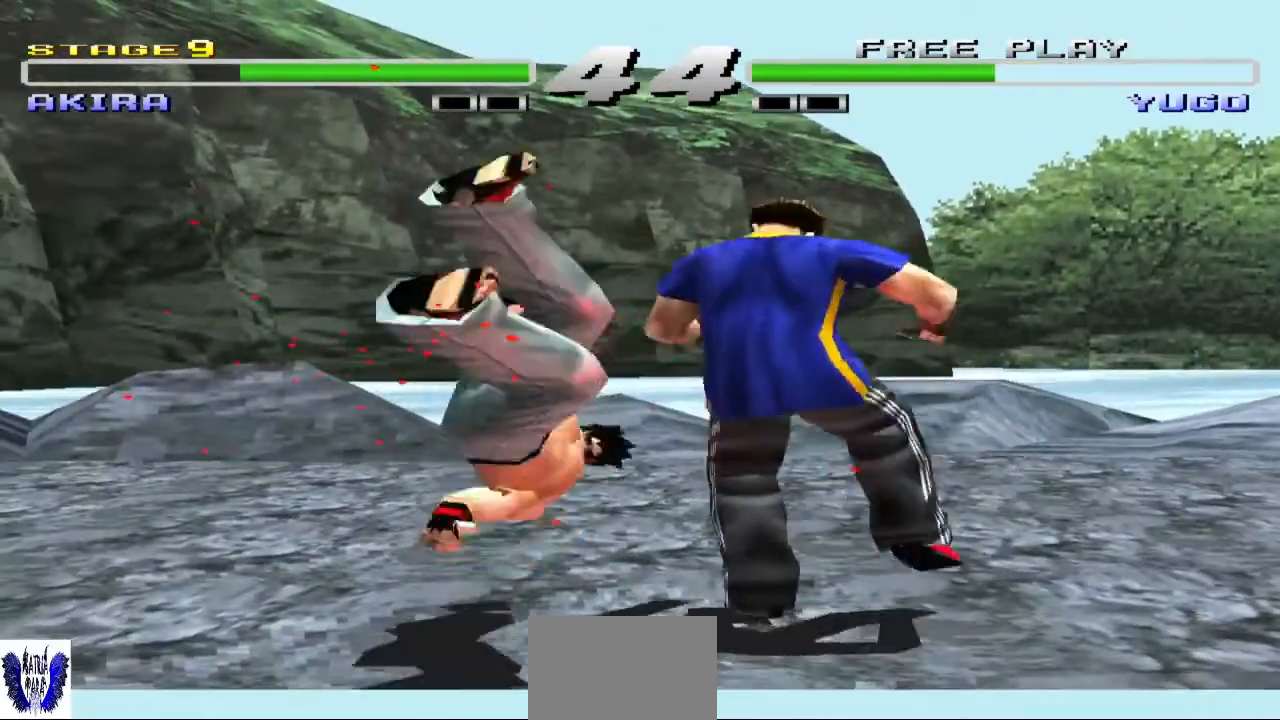
{"buttons": [], "left_stick": "center", "events": [[100, "SQUARE", "down"], [200, "SQUARE", "up"], [300, "SQUARE", "down"], [400, "SQUARE", "up"], [433, "SQUARE", "down"], [500, "SQUARE", "up"]]}
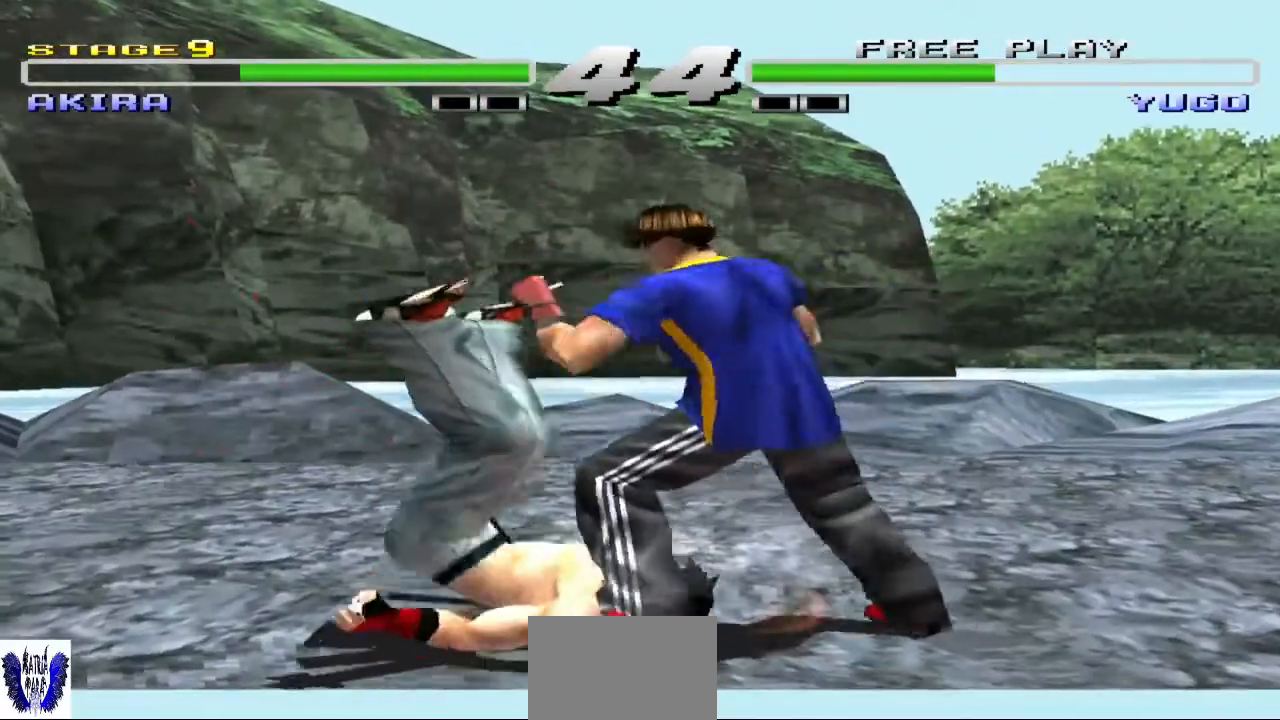
{"buttons": ["TRIANGLE"], "left_stick": "center", "events": [[67, "TRIANGLE", "down"], [200, "TRIANGLE", "up"], [300, "TRIANGLE", "down"], [400, "TRIANGLE", "up"], [500, "TRIANGLE", "down"]]}
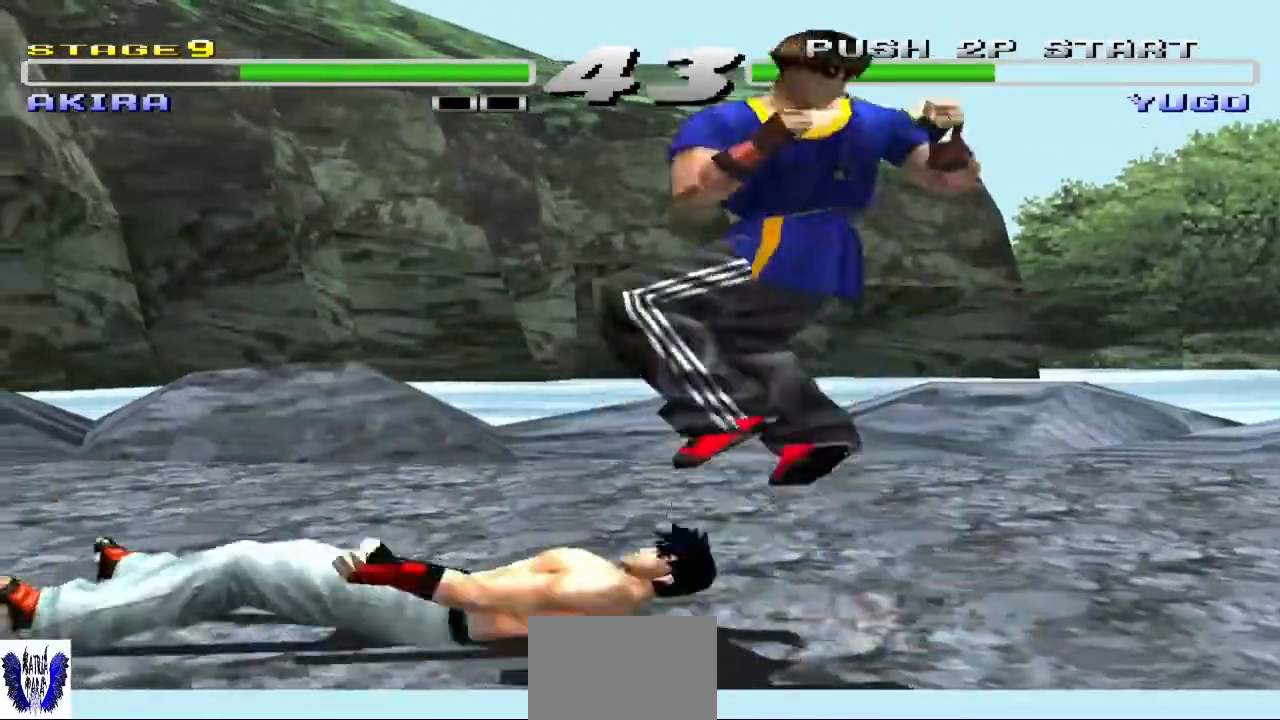
{"buttons": [], "left_stick": "center", "events": [[233, "TRIANGLE", "up"]]}
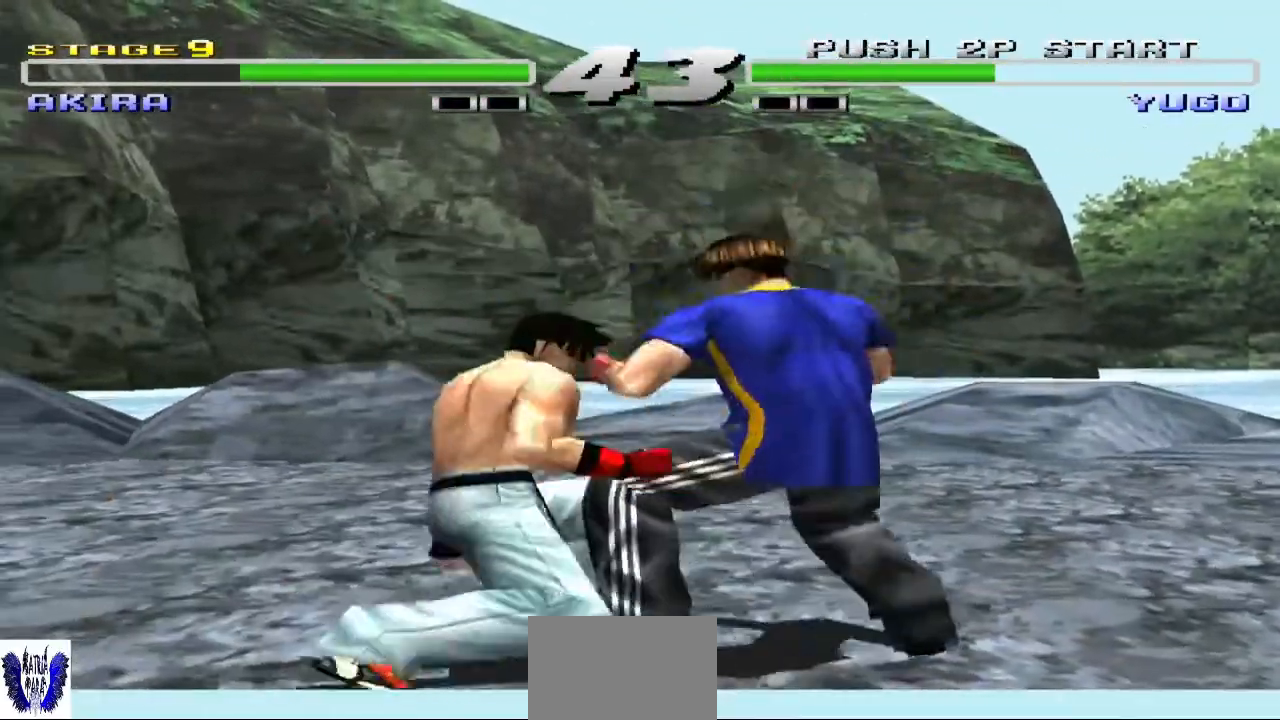
{"buttons": ["TRIANGLE"], "left_stick": "right", "events": [[133, "left_stick", "right"], [167, "TRIANGLE", "down"], [233, "TRIANGLE", "up"], [333, "TRIANGLE", "down"], [433, "TRIANGLE", "up"], [500, "TRIANGLE", "down"]]}
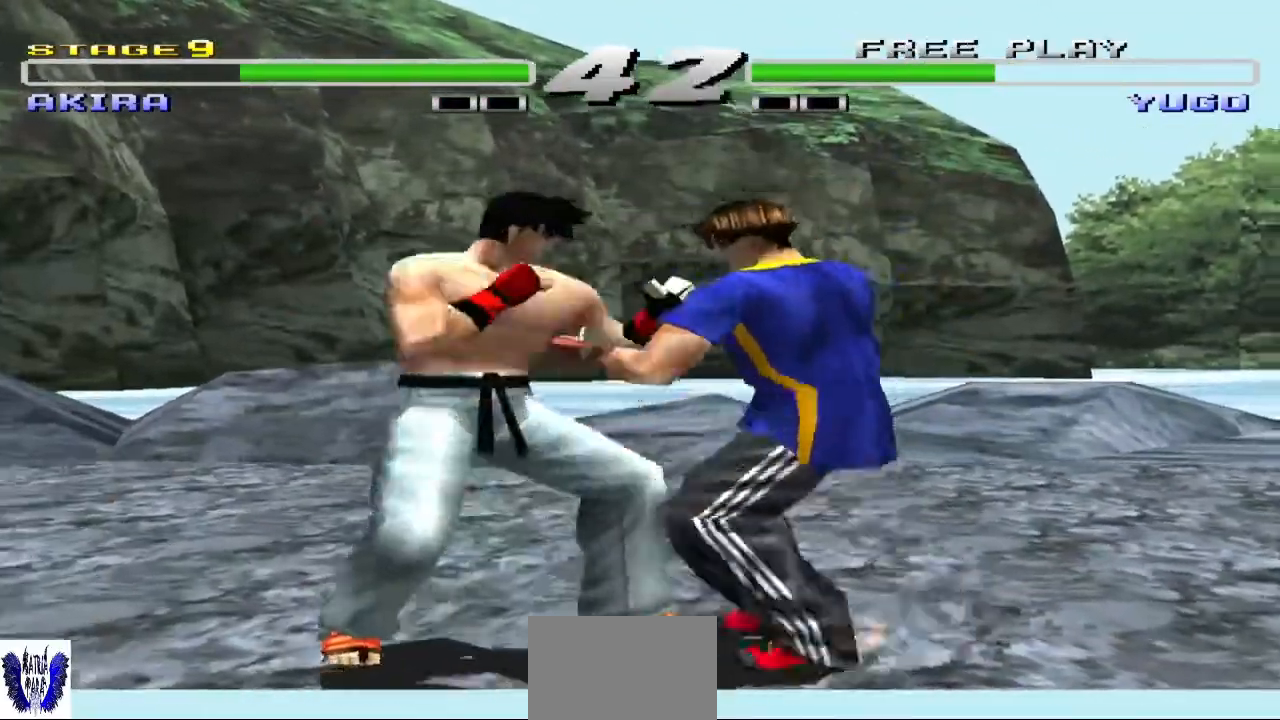
{"buttons": ["SQUARE"], "left_stick": "center", "events": [[100, "TRIANGLE", "up"], [167, "left_stick", "center"], [233, "SQUARE", "down"], [333, "SQUARE", "up"], [433, "SQUARE", "down"]]}
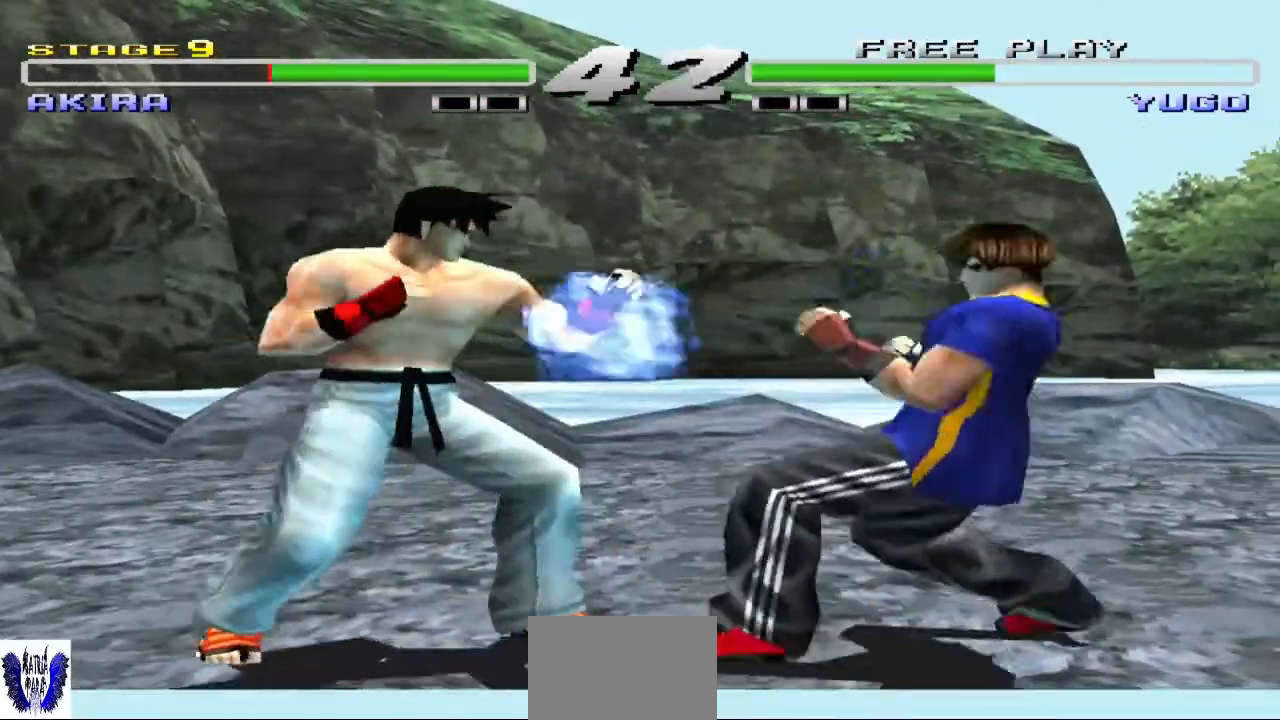
{"buttons": ["CROSS"], "left_stick": "center", "events": [[33, "SQUARE", "up"], [167, "CROSS", "down"]]}
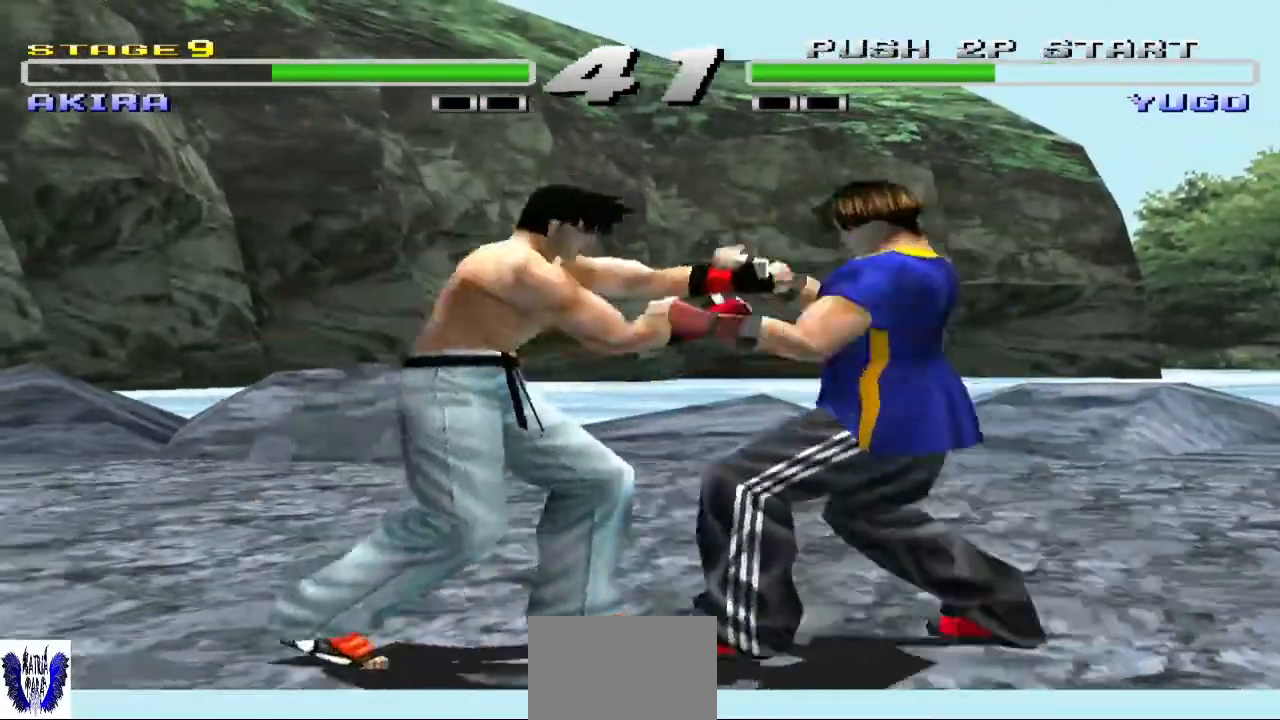
{"buttons": [], "left_stick": "center", "events": [[233, "CROSS", "up"]]}
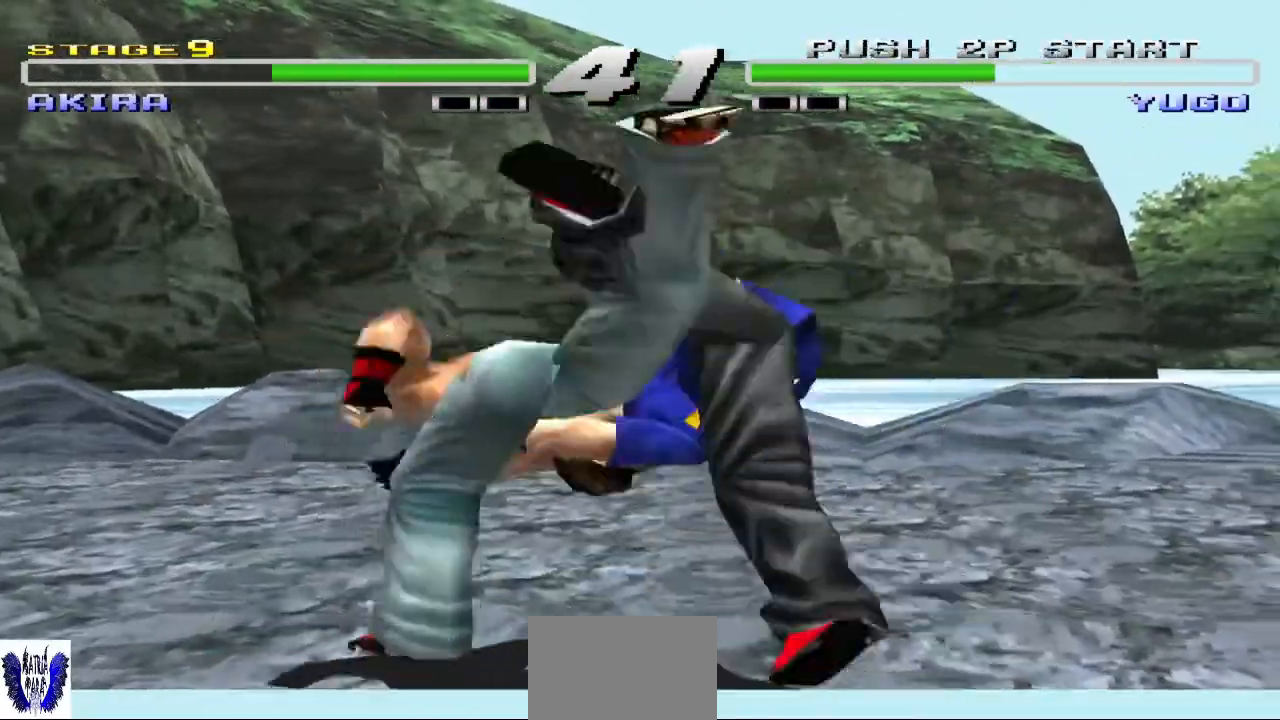
{"buttons": [], "left_stick": "center", "events": []}
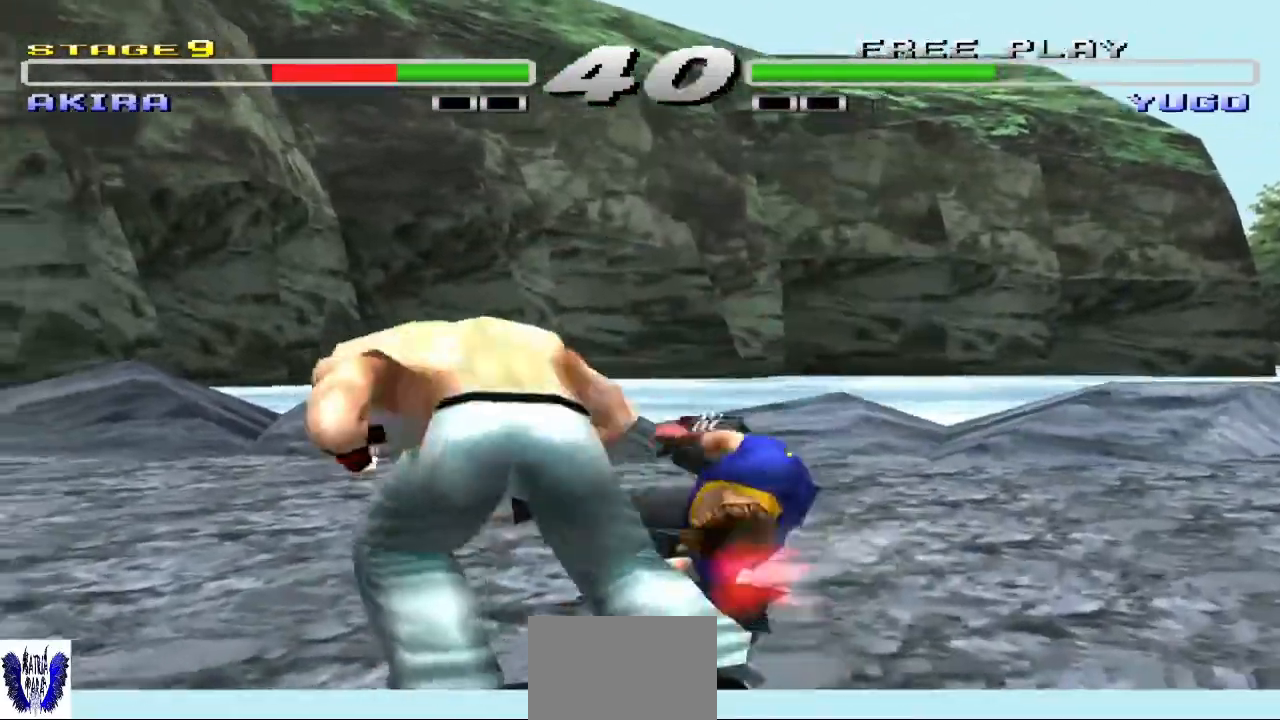
{"buttons": [], "left_stick": "right", "events": [[167, "left_stick", "right"], [300, "left_stick", "center"], [400, "left_stick", "right"]]}
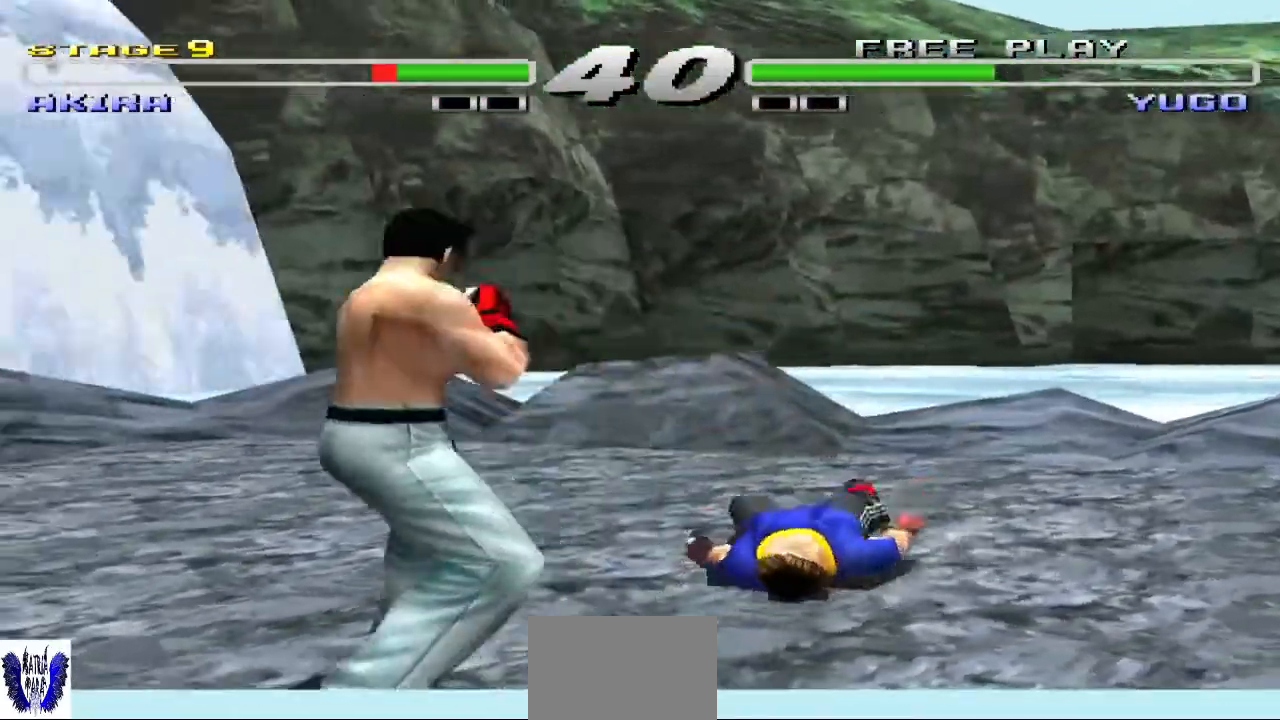
{"buttons": [], "left_stick": "right", "events": [[33, "left_stick", "center"], [100, "left_stick", "right"], [200, "left_stick", "center"], [333, "left_stick", "right"]]}
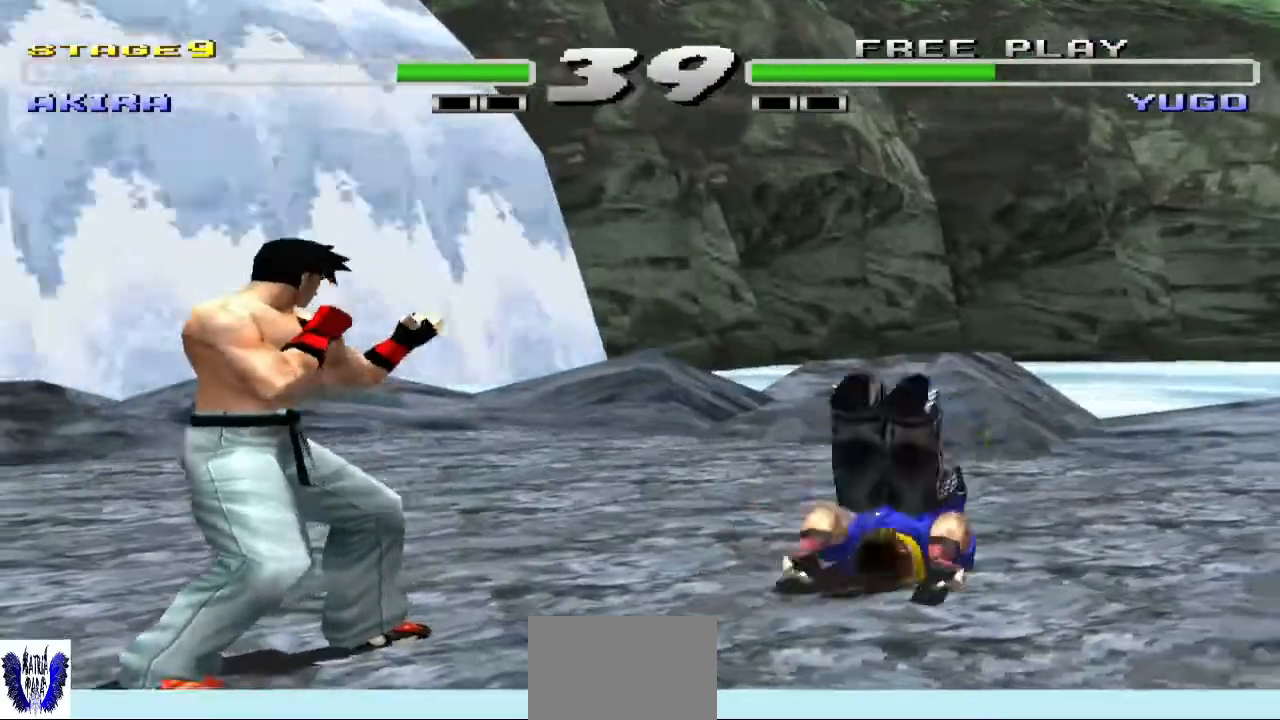
{"buttons": ["TRIANGLE"], "left_stick": "right", "events": [[433, "TRIANGLE", "down"]]}
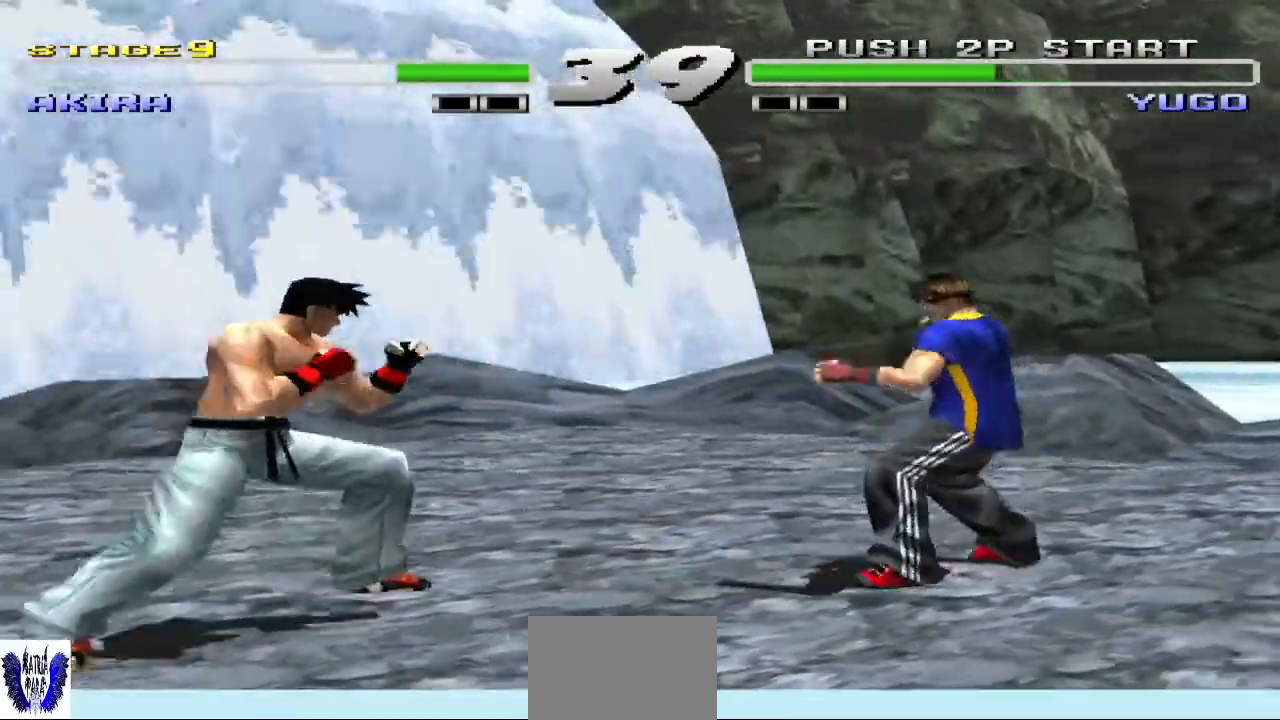
{"buttons": [], "left_stick": "center", "events": [[67, "TRIANGLE", "up"], [67, "left_stick", "center"], [167, "SQUARE", "down"], [300, "SQUARE", "up"], [367, "SQUARE", "down"], [467, "SQUARE", "up"]]}
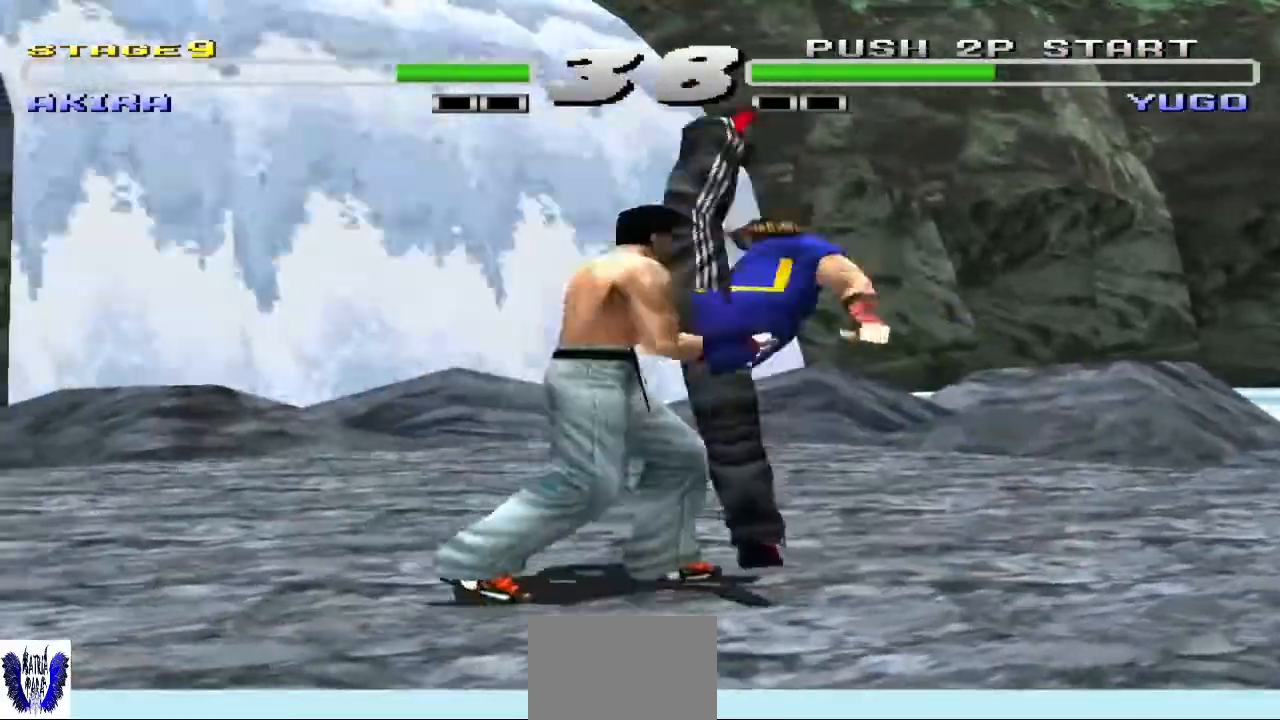
{"buttons": ["TRIANGLE"], "left_stick": "center", "events": [[67, "TRIANGLE", "down"], [200, "TRIANGLE", "up"], [267, "TRIANGLE", "down"], [400, "TRIANGLE", "up"], [467, "TRIANGLE", "down"]]}
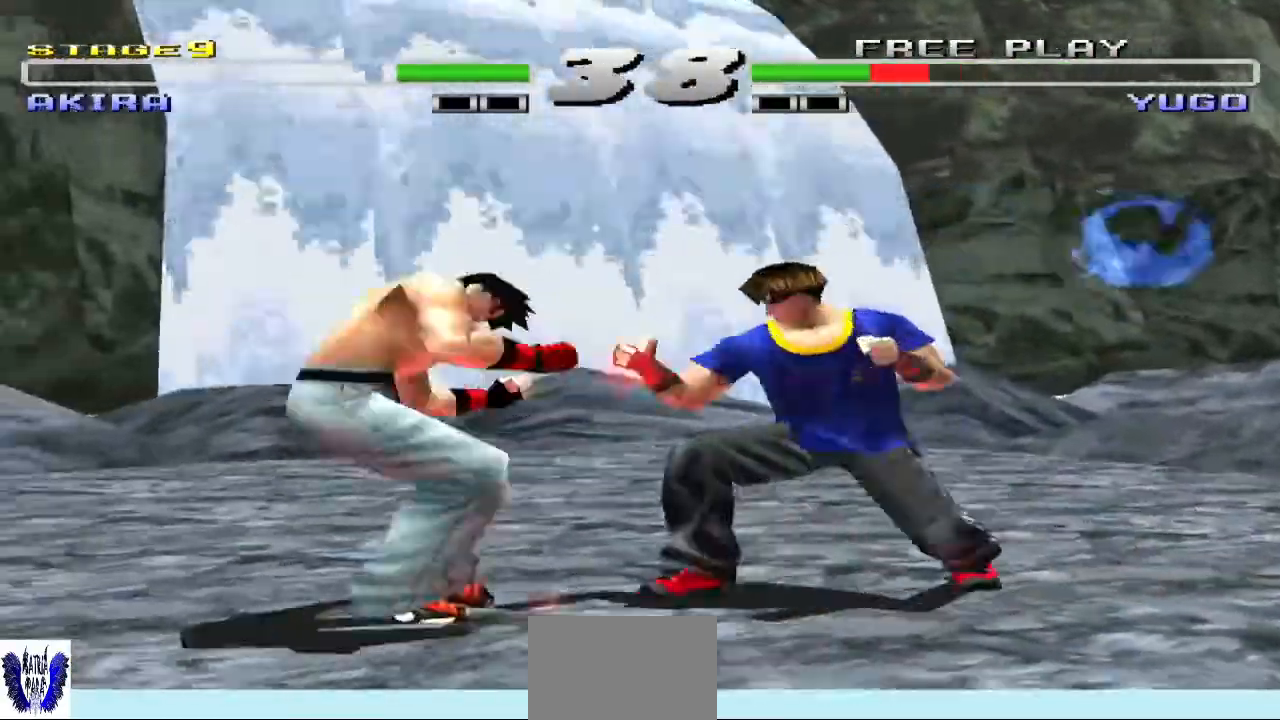
{"buttons": ["TRIANGLE"], "left_stick": "center", "events": [[133, "TRIANGLE", "up"], [233, "TRIANGLE", "down"]]}
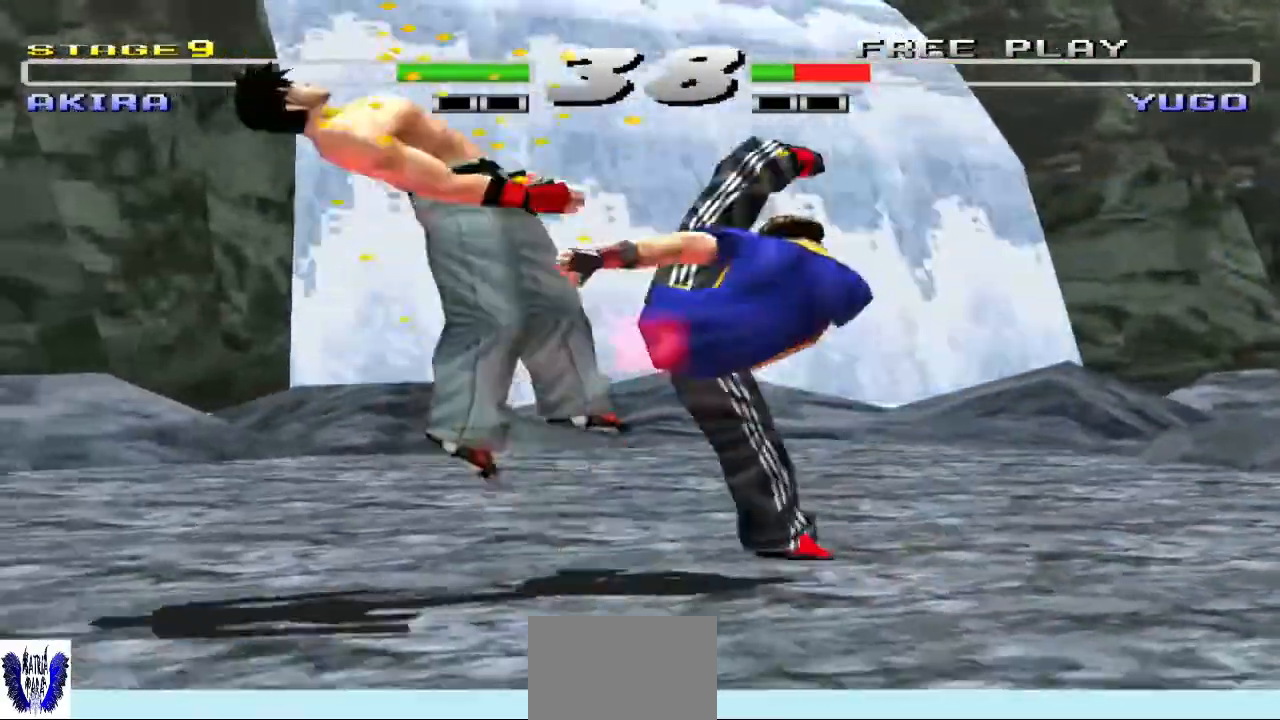
{"buttons": [], "left_stick": "center", "events": [[133, "TRIANGLE", "up"]]}
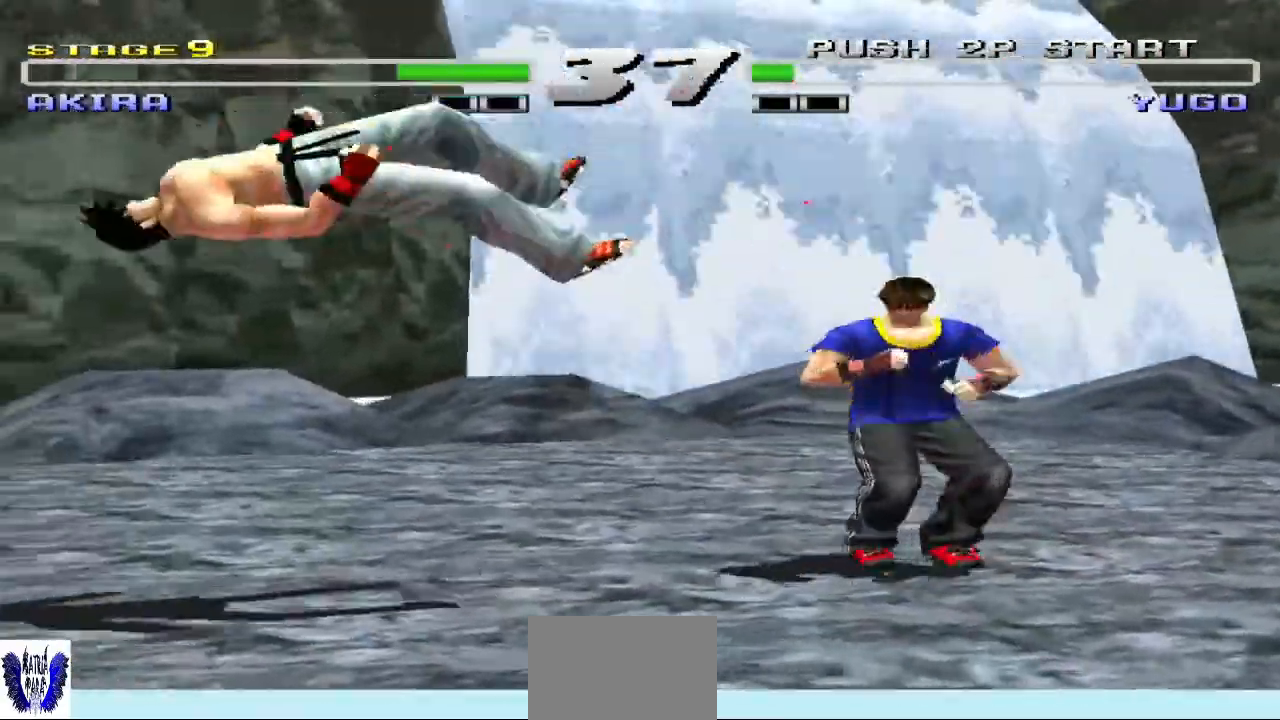
{"buttons": [], "left_stick": "left", "events": [[433, "left_stick", "left"]]}